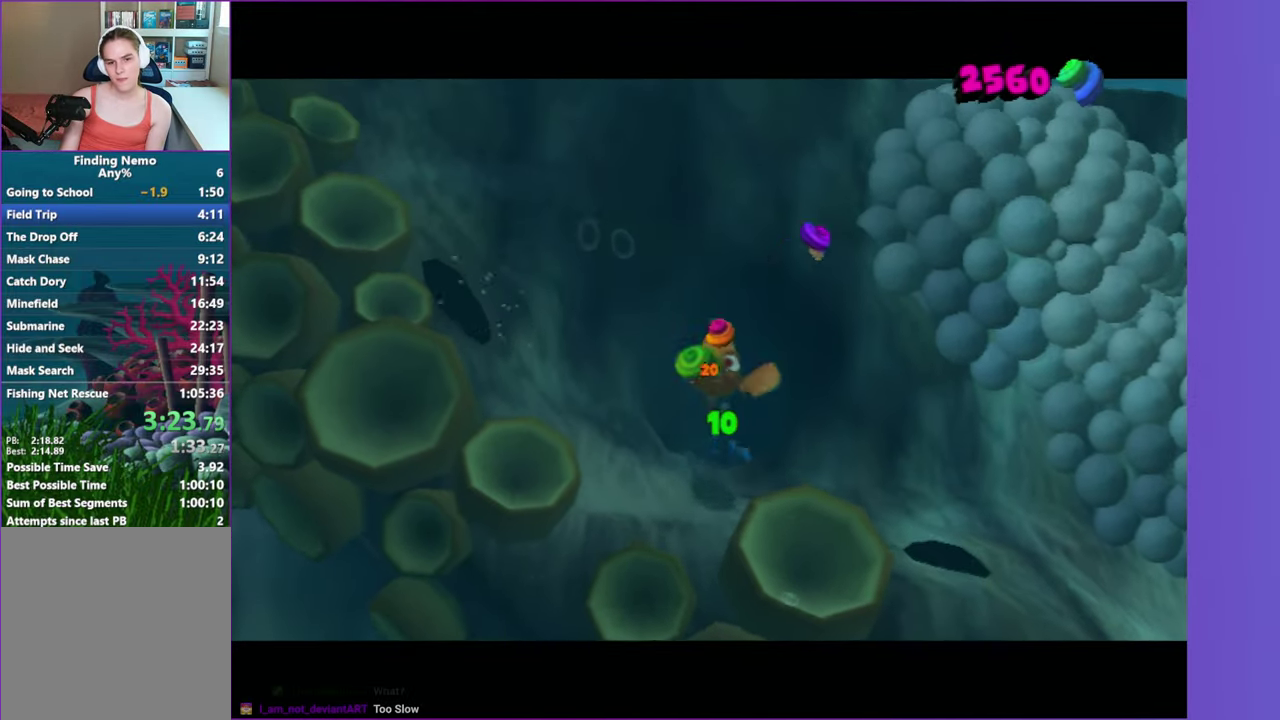
Gameplay with a controller (Xbox layout); each line is a JSON object with the inputs held at the frame after it. "events" lists button and stick changes between this image and that frame as [ms after this image, input, new state], when the widget could be followed in between. Not read: L3 R3.
{"buttons": [], "left_stick": "right", "right_stick": "center", "events": []}
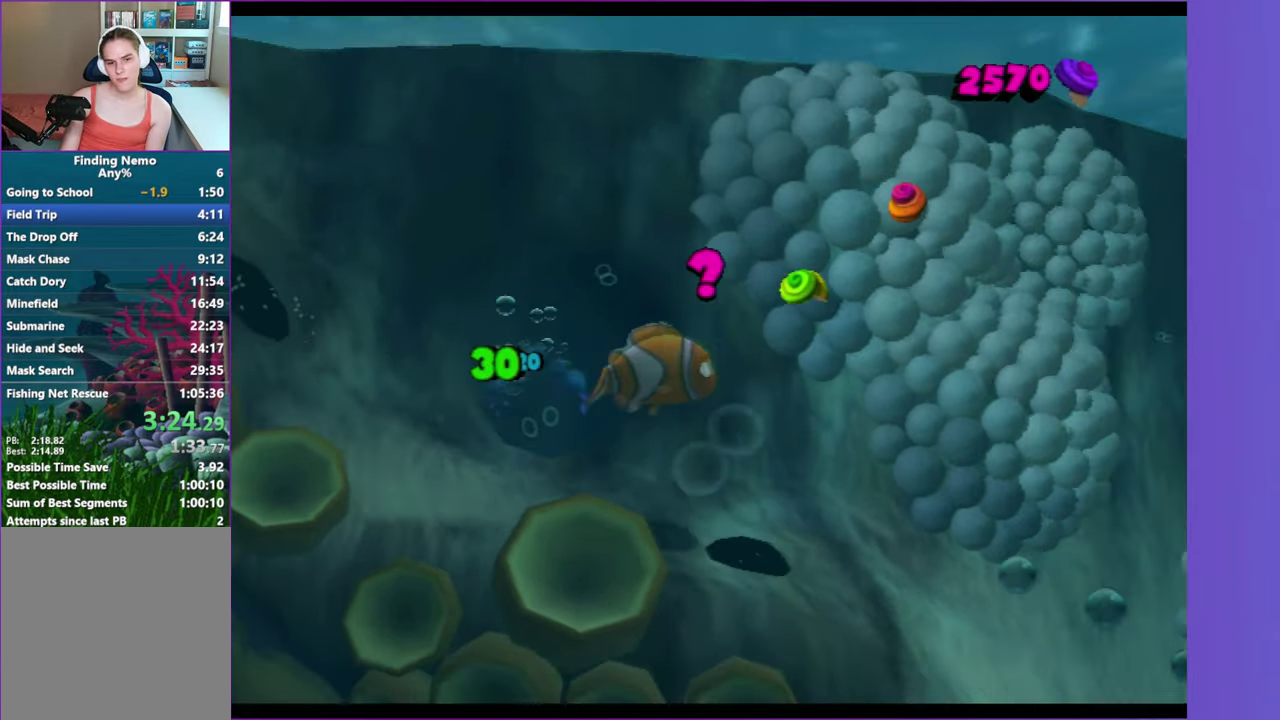
{"buttons": ["X"], "left_stick": "right", "right_stick": "center", "events": [[50, "X", "down"], [150, "X", "up"], [250, "X", "down"], [350, "X", "up"], [450, "X", "down"]]}
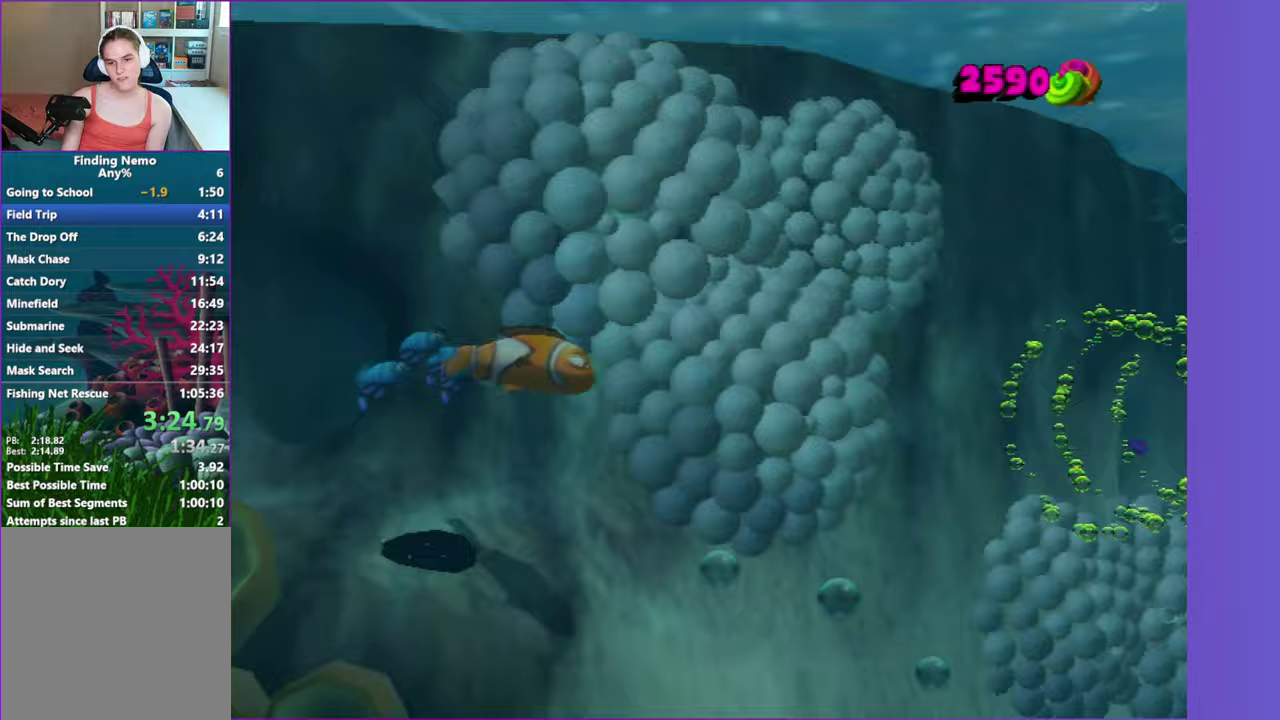
{"buttons": [], "left_stick": "right", "right_stick": "center", "events": [[33, "X", "up"], [133, "X", "down"], [250, "X", "up"], [333, "X", "down"], [417, "X", "up"]]}
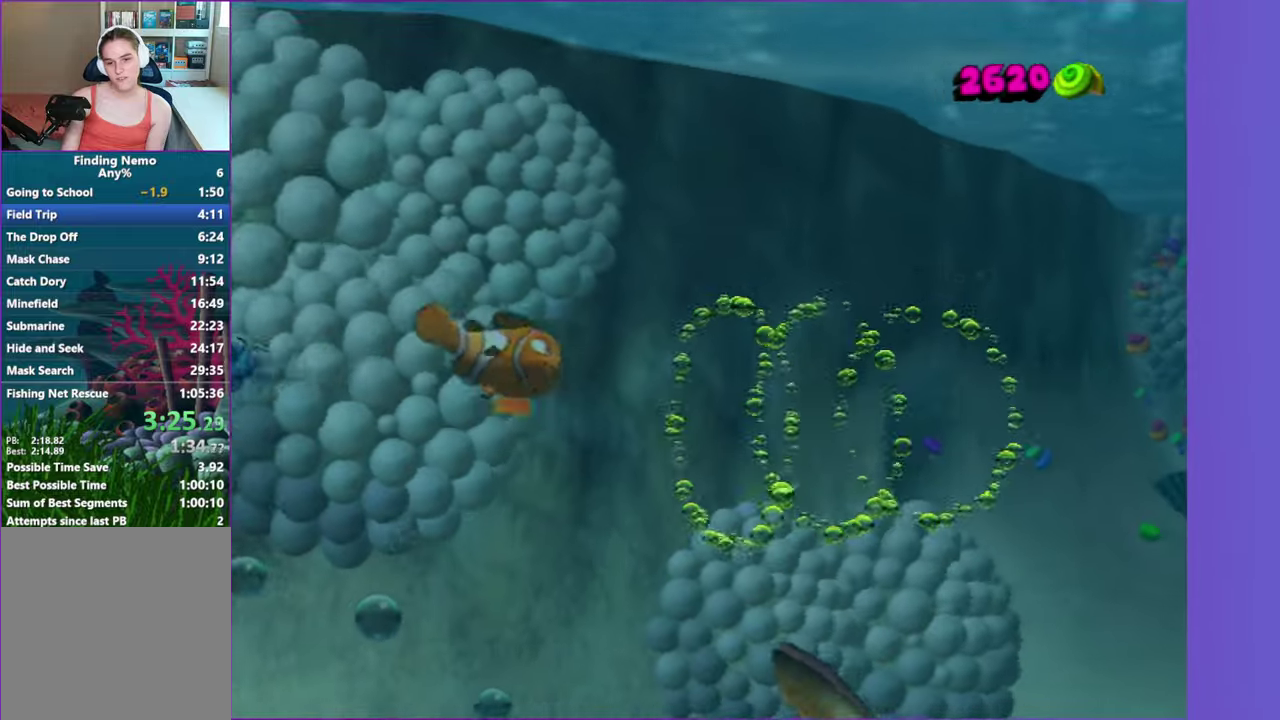
{"buttons": ["X"], "left_stick": "right", "right_stick": "center", "events": [[33, "X", "down"], [133, "X", "up"], [233, "X", "down"], [333, "X", "up"], [433, "X", "down"]]}
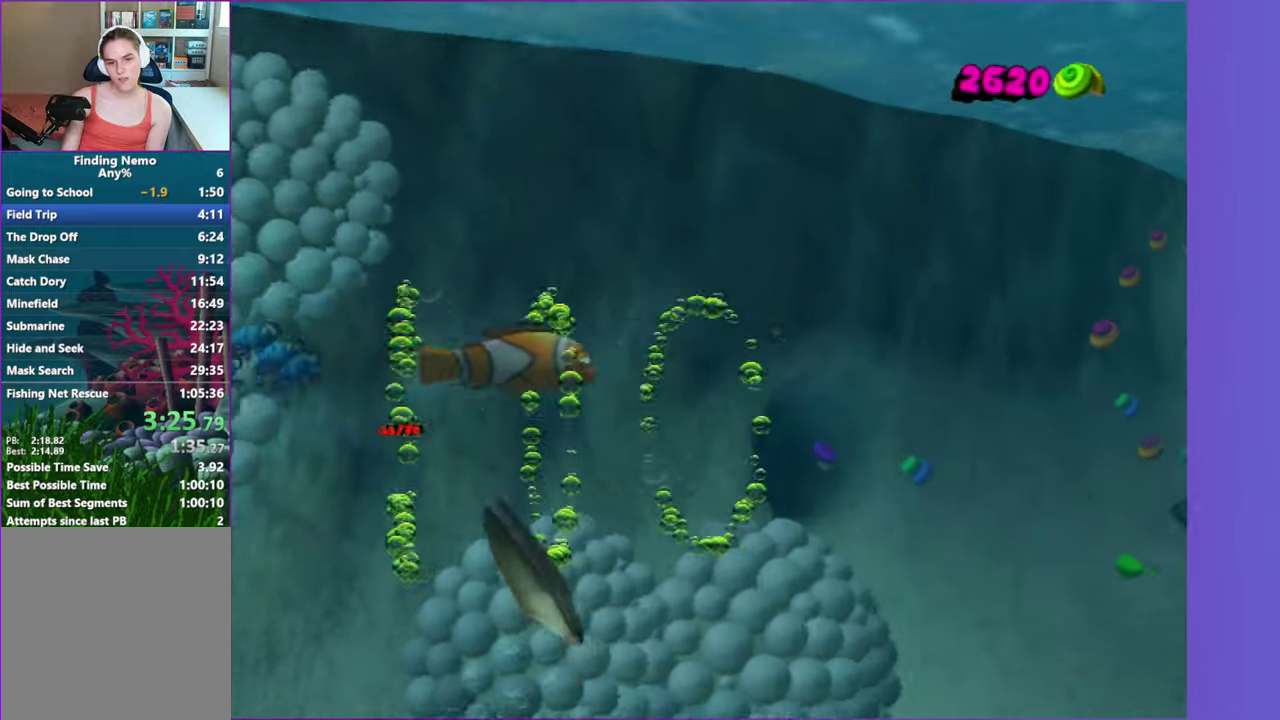
{"buttons": [], "left_stick": "right", "right_stick": "center", "events": [[33, "X", "up"], [133, "X", "down"], [217, "X", "up"], [317, "X", "down"], [400, "X", "up"]]}
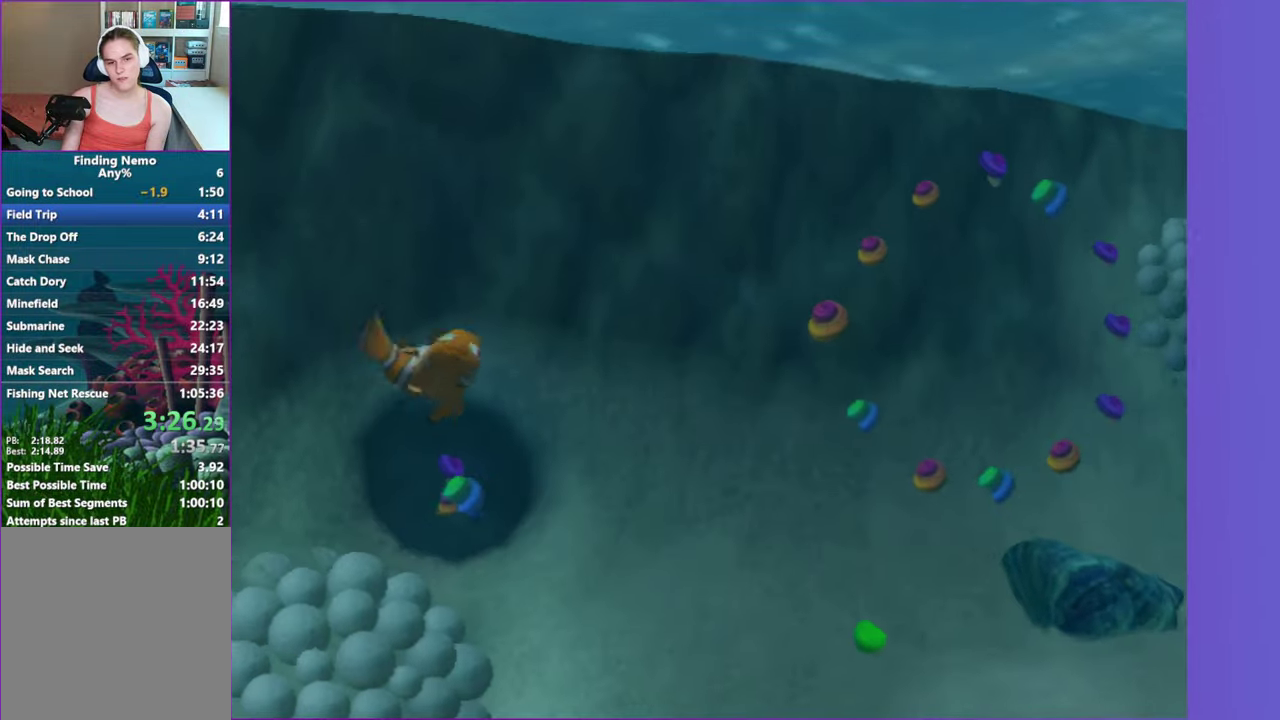
{"buttons": [], "left_stick": "right", "right_stick": "center", "events": [[17, "X", "down"], [100, "X", "up"], [200, "X", "down"], [283, "X", "up"], [383, "X", "down"], [483, "X", "up"]]}
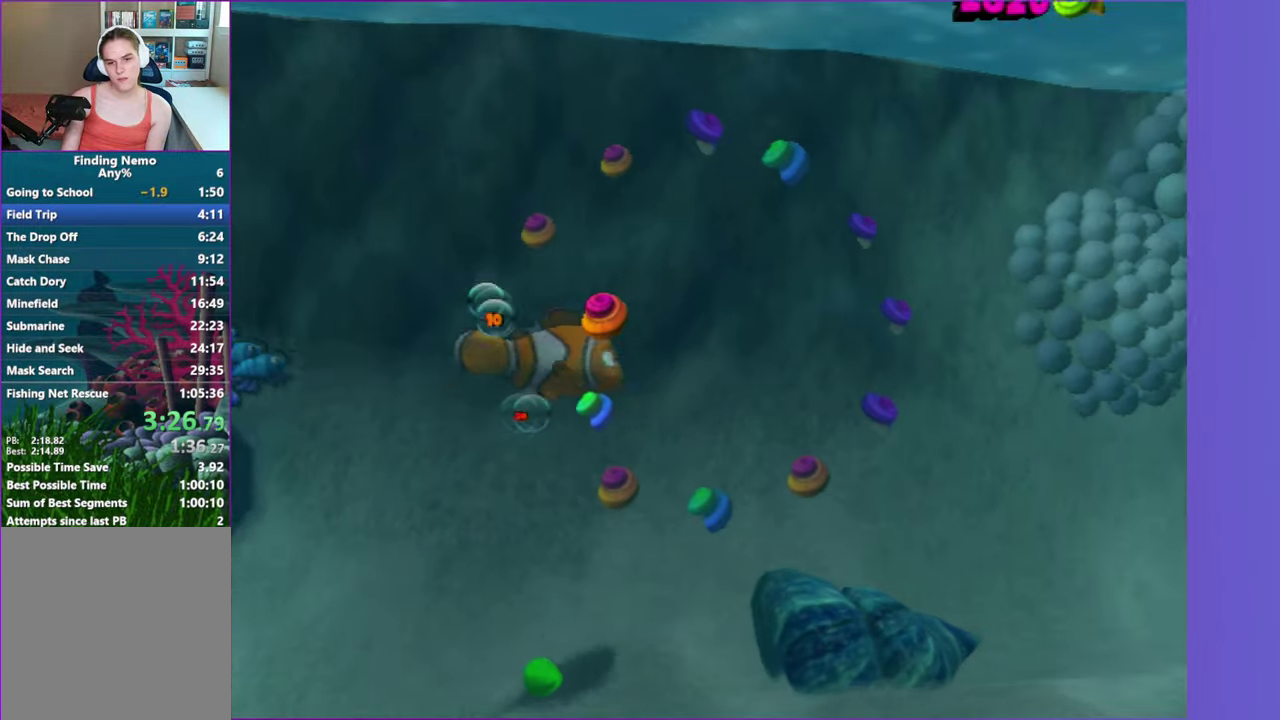
{"buttons": ["X"], "left_stick": "right", "right_stick": "center", "events": [[83, "X", "down"], [183, "X", "up"], [300, "X", "down"], [367, "X", "up"], [483, "X", "down"]]}
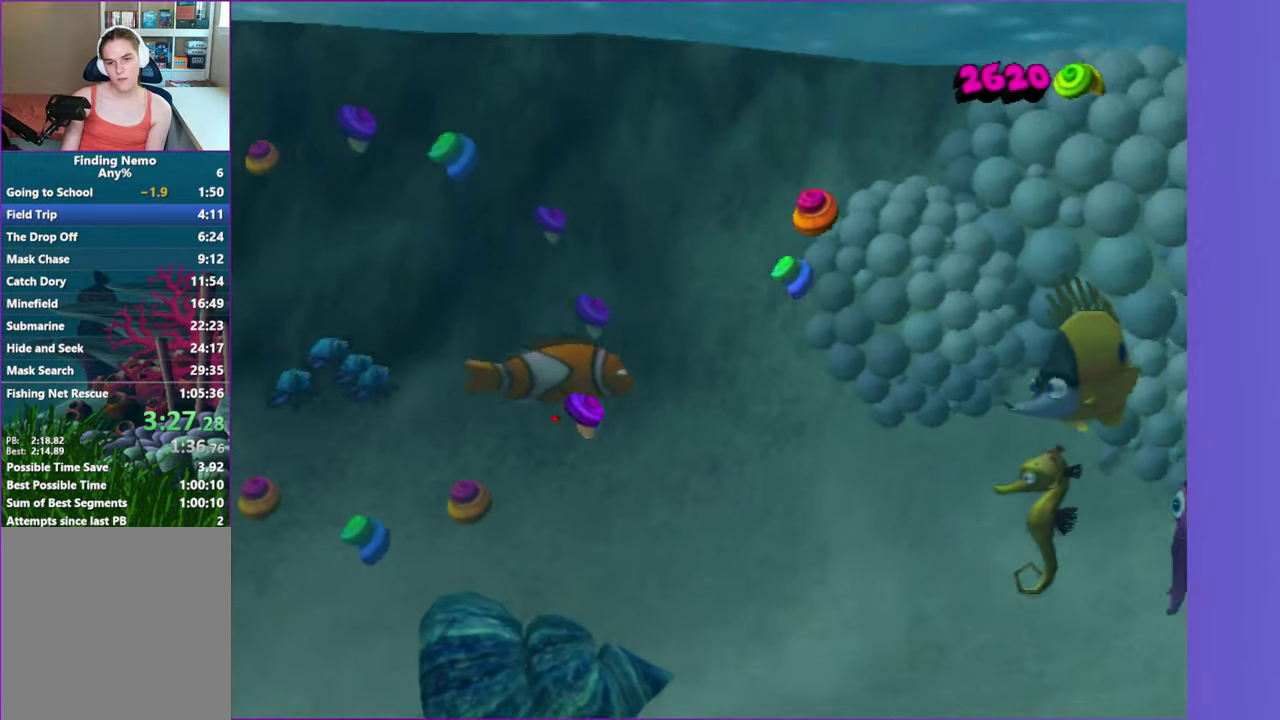
{"buttons": [], "left_stick": "right", "right_stick": "center", "events": [[67, "X", "up"], [167, "X", "down"], [267, "X", "up"], [367, "X", "down"], [467, "X", "up"]]}
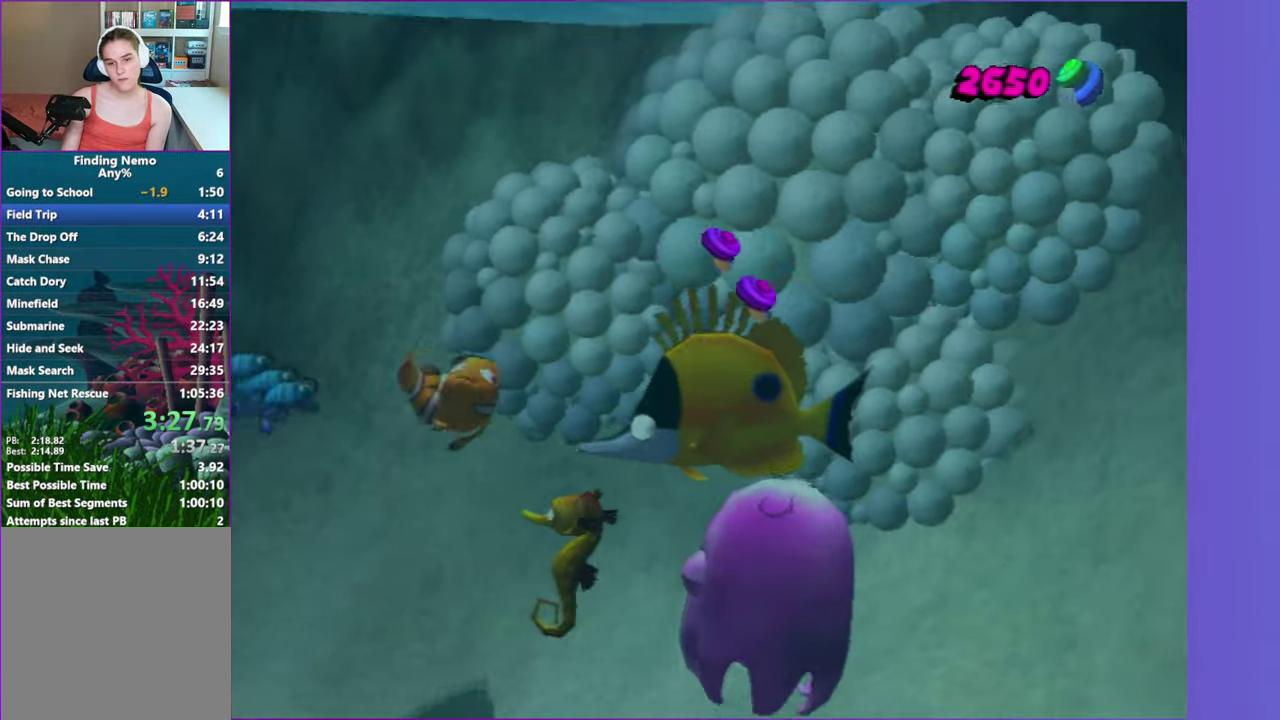
{"buttons": ["A", "Y"], "left_stick": "center", "right_stick": "center", "events": [[200, "Y", "down"], [333, "Y", "up"], [350, "left_stick", "center"], [433, "Y", "down"], [450, "A", "down"]]}
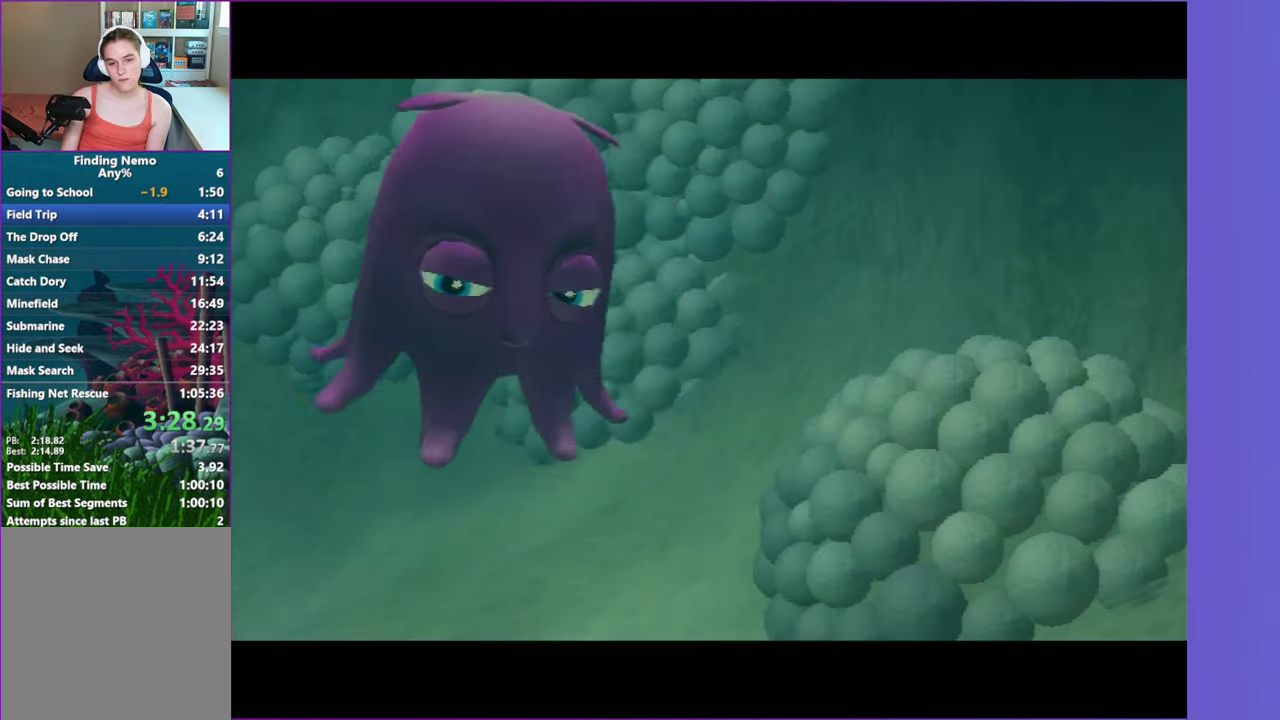
{"buttons": ["A", "Y"], "left_stick": "right", "right_stick": "center", "events": [[33, "Y", "up"], [50, "A", "up"], [133, "A", "down"], [133, "Y", "down"], [200, "Y", "up"], [233, "A", "up"], [267, "left_stick", "right"], [300, "A", "down"], [317, "Y", "down"], [383, "Y", "up"], [417, "A", "up"], [483, "Y", "down"], [500, "A", "down"]]}
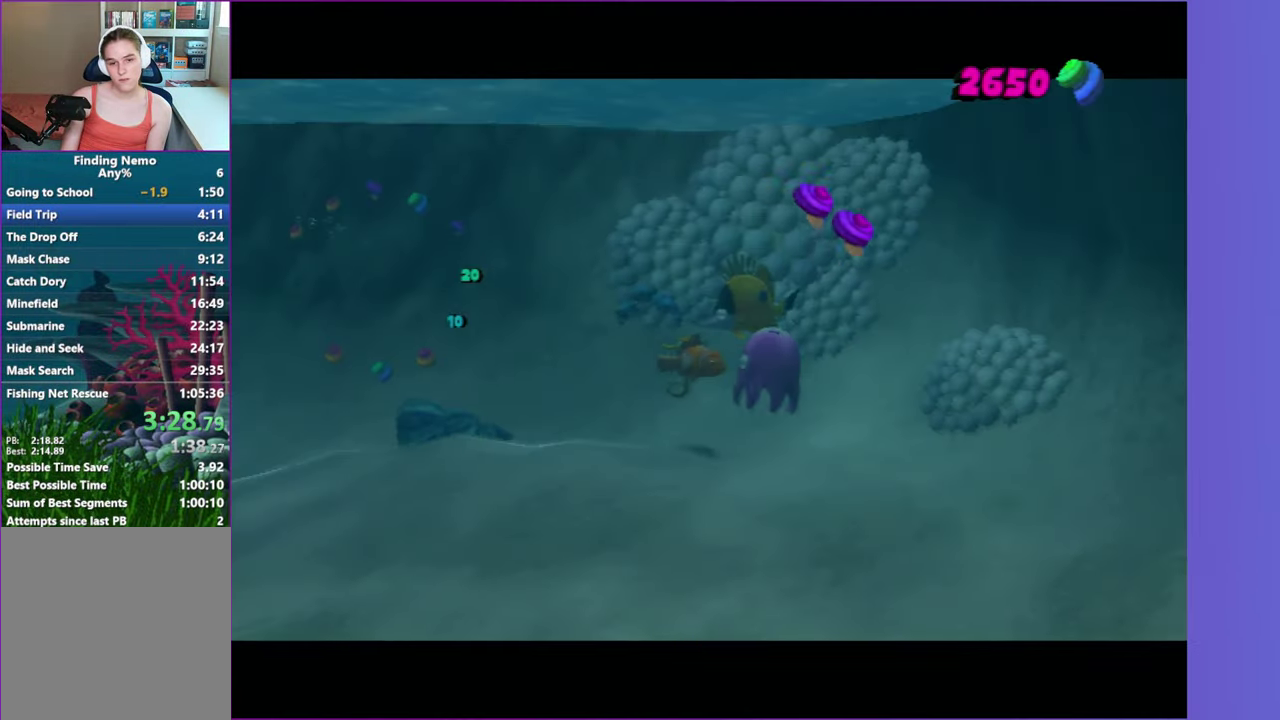
{"buttons": [], "left_stick": "center", "right_stick": "center", "events": [[83, "Y", "up"], [100, "A", "up"], [167, "left_stick", "center"], [183, "Y", "down"], [217, "A", "down"], [267, "A", "up"], [300, "Y", "up"]]}
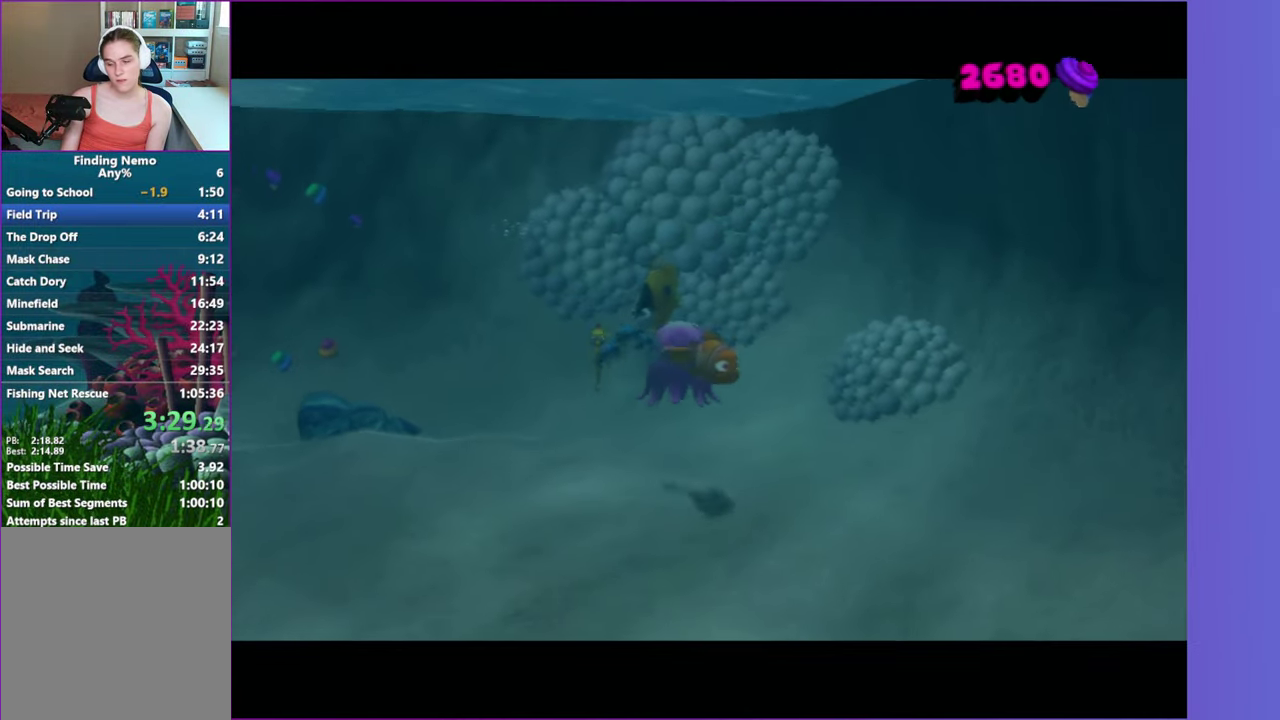
{"buttons": [], "left_stick": "center", "right_stick": "center", "events": [[33, "left_stick", "right"], [117, "left_stick", "up-right"], [217, "left_stick", "center"]]}
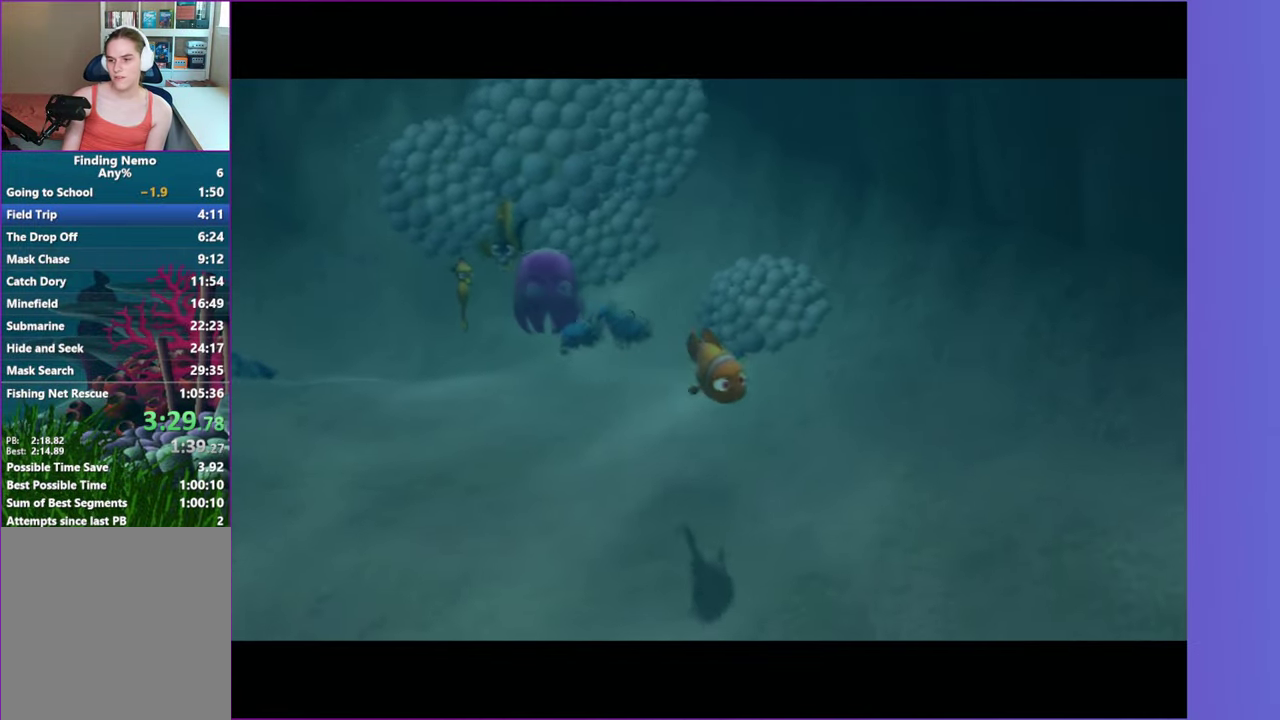
{"buttons": [], "left_stick": "center", "right_stick": "center", "events": []}
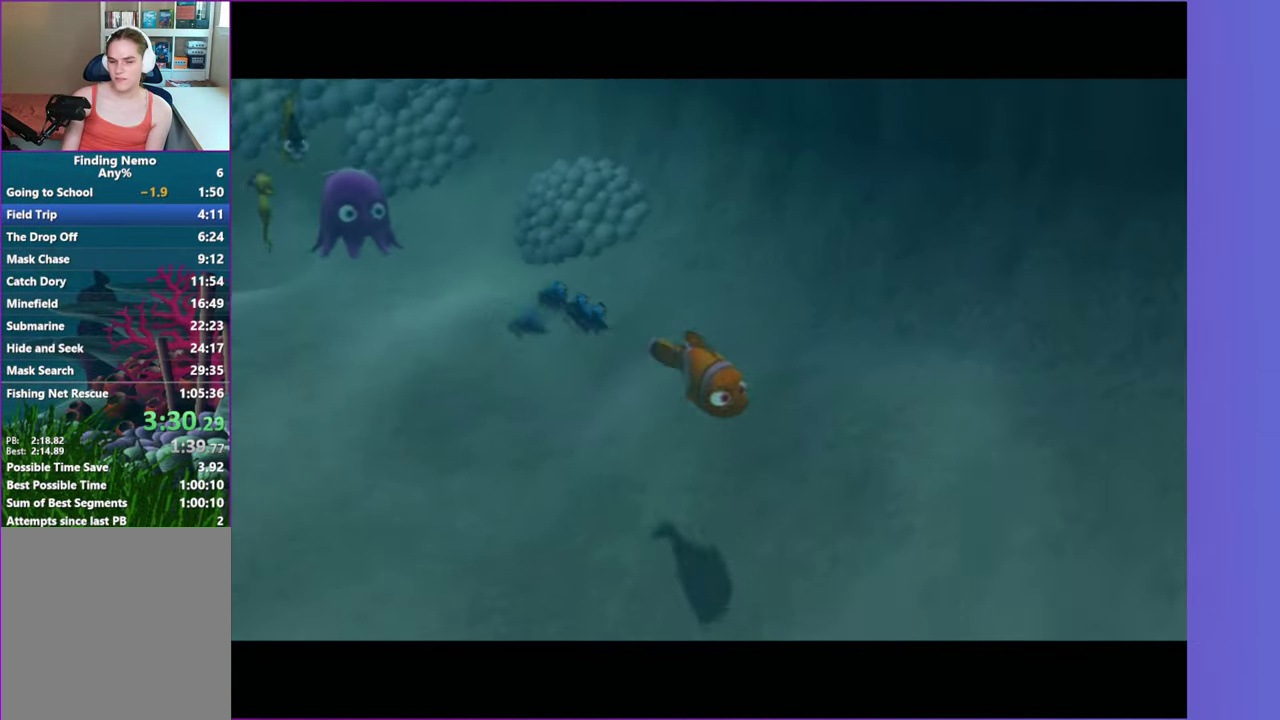
{"buttons": [], "left_stick": "center", "right_stick": "center", "events": [[100, "A", "down"], [250, "A", "up"], [367, "A", "down"], [450, "A", "up"]]}
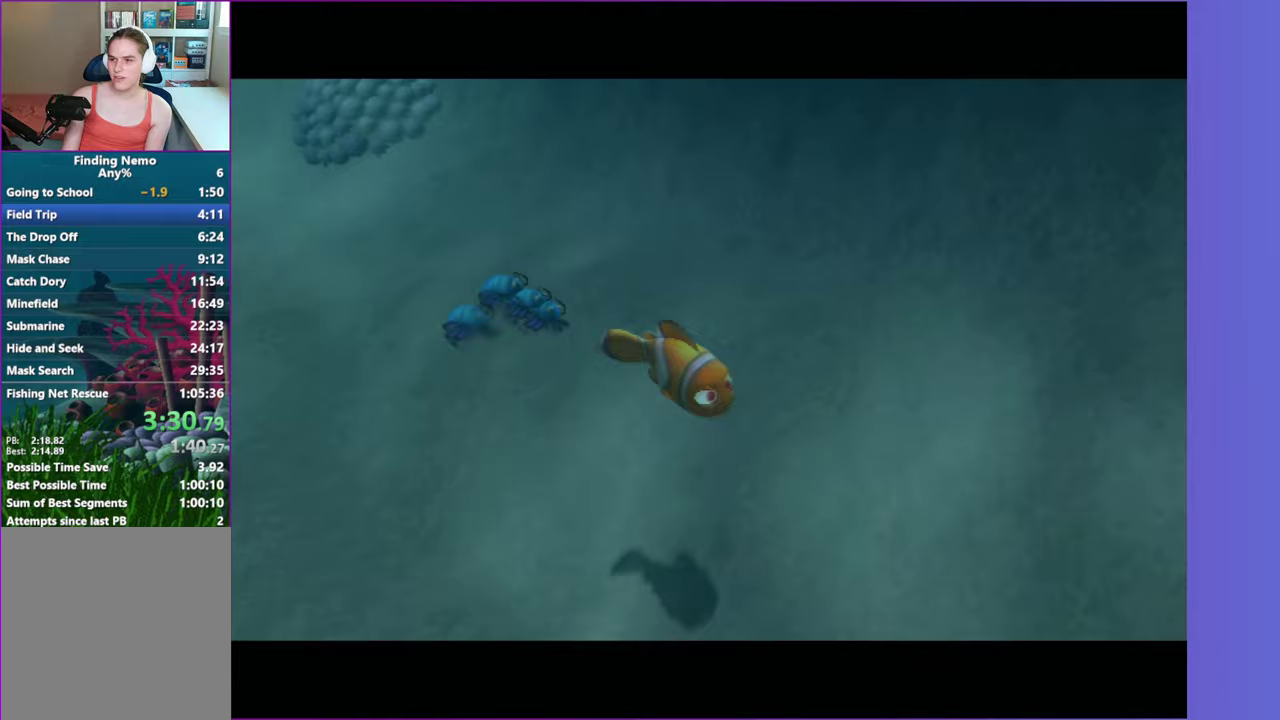
{"buttons": ["A"], "left_stick": "center", "right_stick": "center", "events": [[67, "A", "down"], [183, "A", "up"], [283, "A", "down"], [367, "A", "up"], [500, "A", "down"]]}
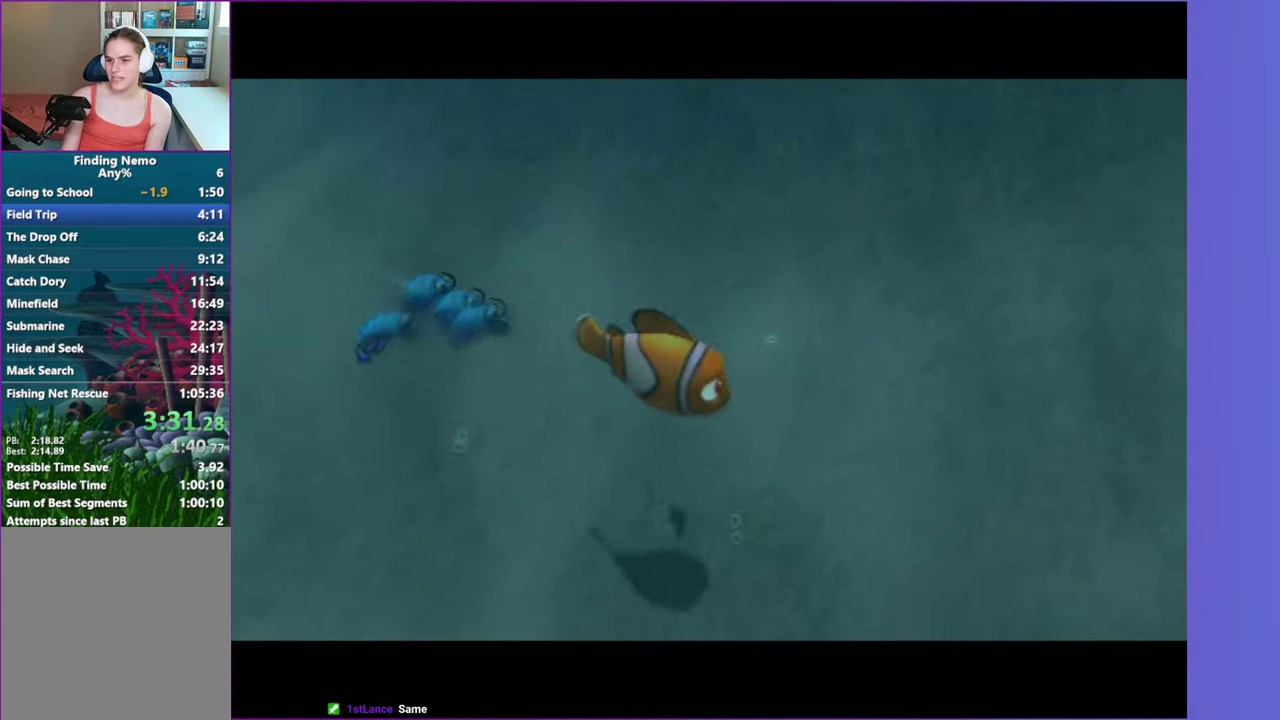
{"buttons": [], "left_stick": "center", "right_stick": "center", "events": [[83, "A", "up"], [183, "A", "down"], [283, "A", "up"], [367, "A", "down"], [467, "A", "up"]]}
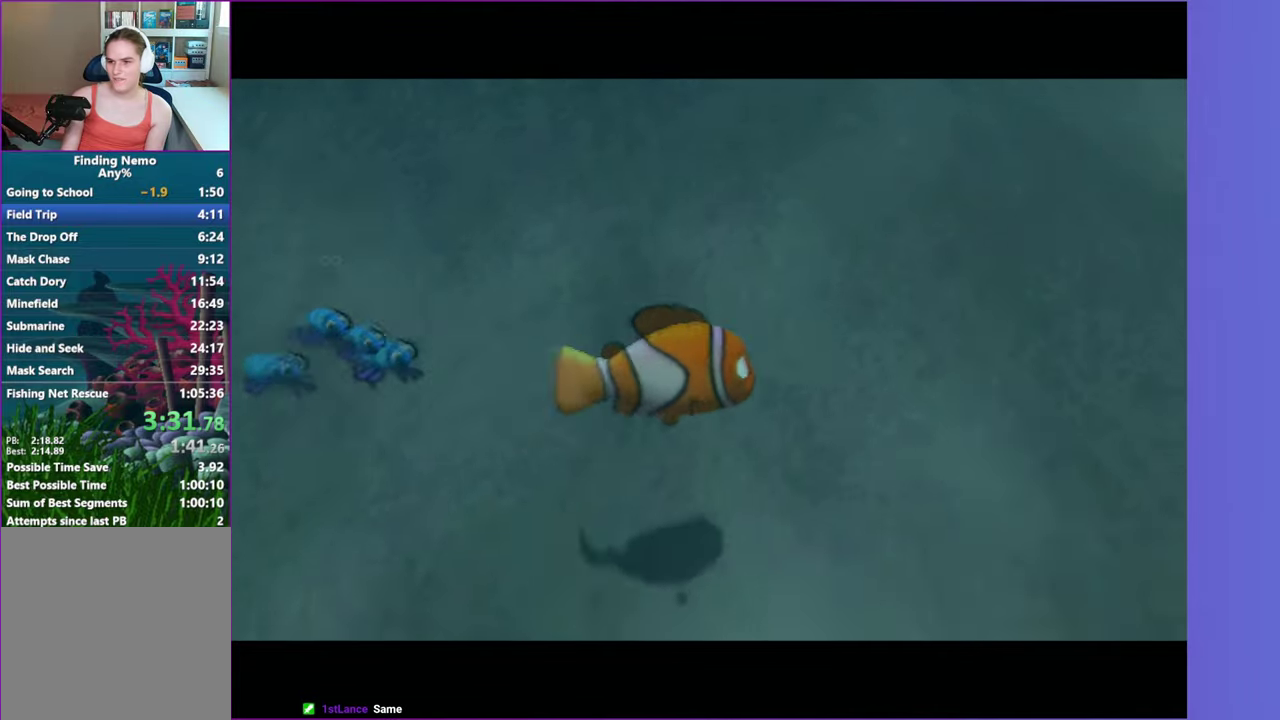
{"buttons": ["A"], "left_stick": "center", "right_stick": "center", "events": [[67, "A", "down"], [150, "A", "up"], [267, "A", "down"], [367, "A", "up"], [467, "A", "down"]]}
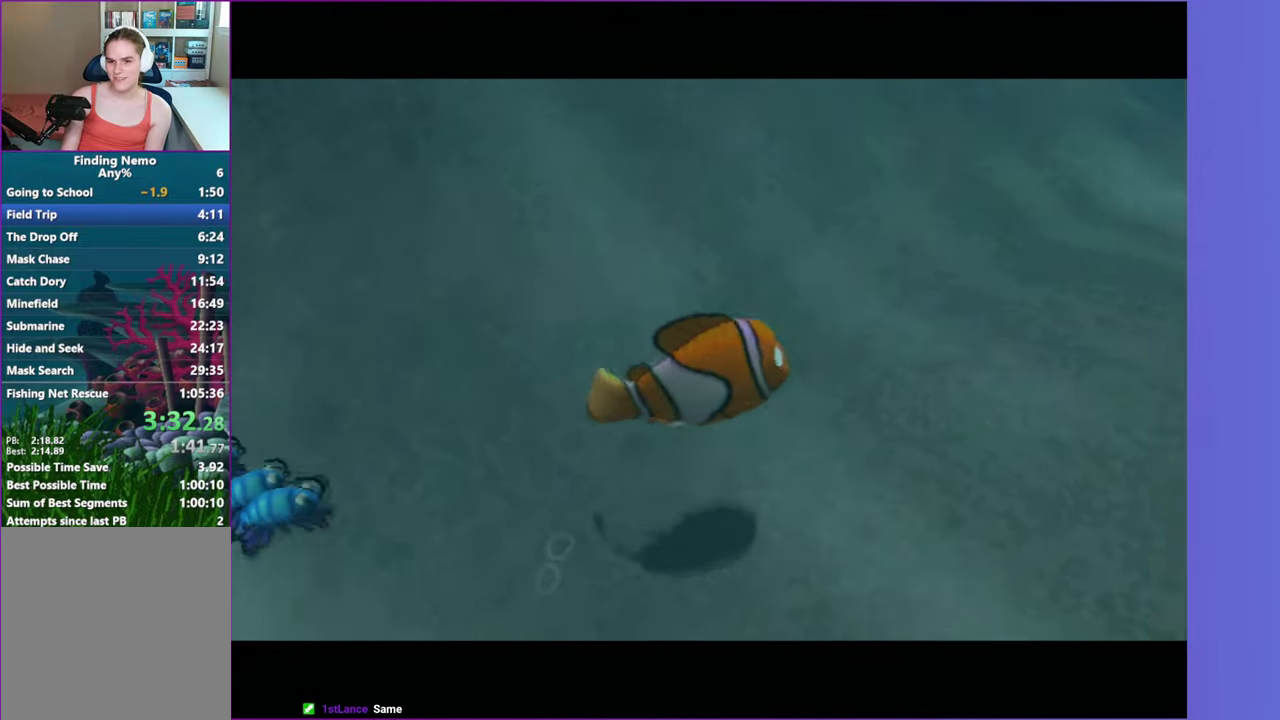
{"buttons": [], "left_stick": "center", "right_stick": "center", "events": [[67, "A", "up"], [167, "A", "down"], [267, "A", "up"], [367, "A", "down"], [450, "A", "up"]]}
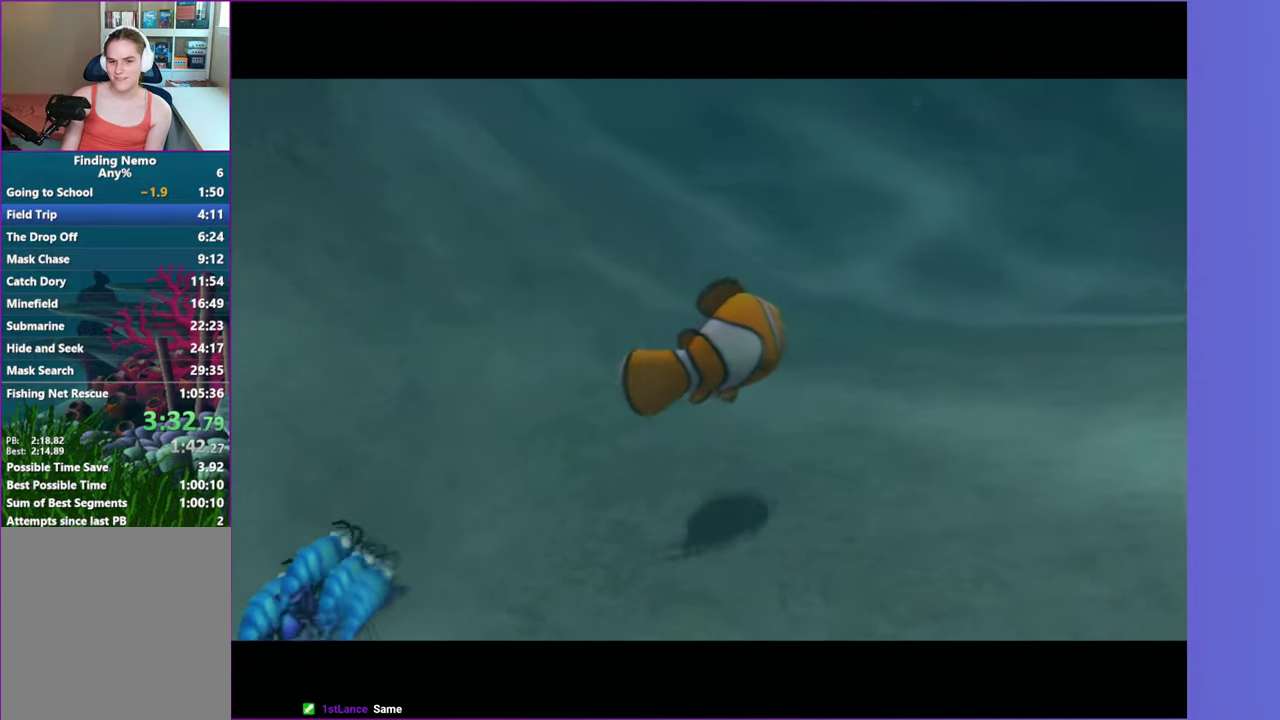
{"buttons": [], "left_stick": "center", "right_stick": "center", "events": [[50, "A", "down"], [150, "A", "up"], [250, "A", "down"], [333, "A", "up"], [417, "A", "down"], [500, "A", "up"]]}
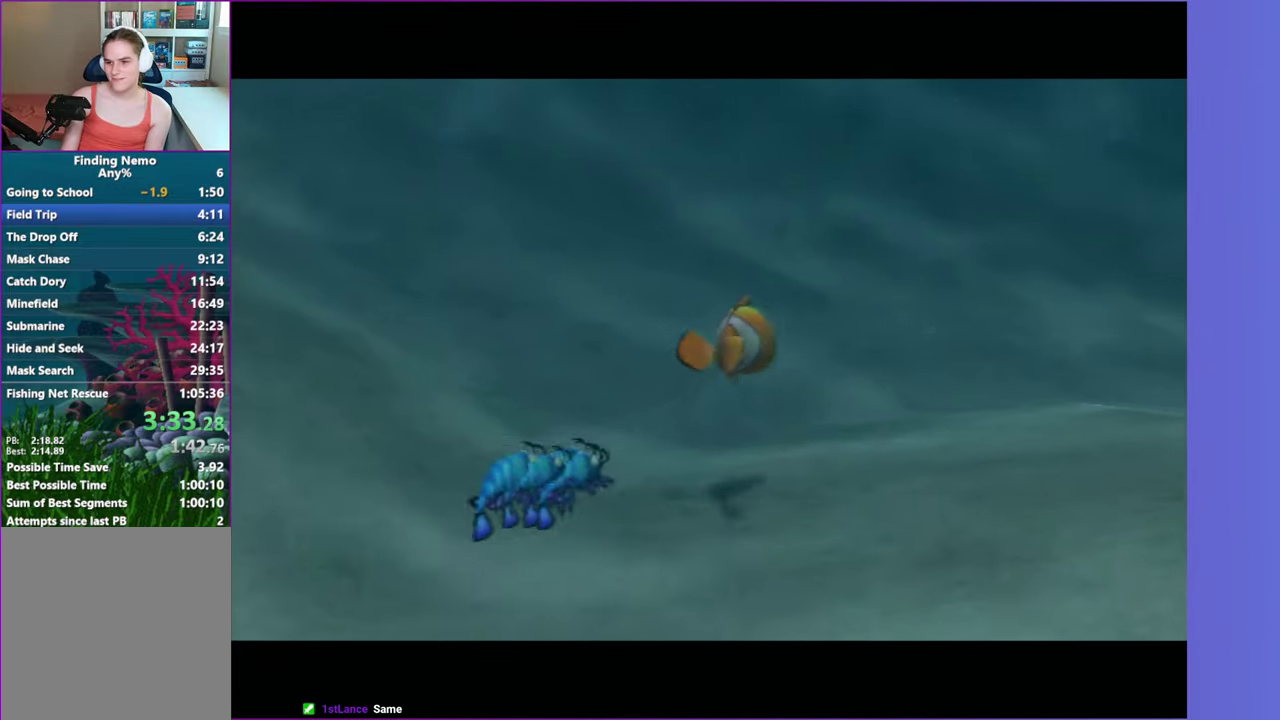
{"buttons": ["A"], "left_stick": "center", "right_stick": "center", "events": [[150, "A", "down"], [200, "A", "up"], [300, "A", "down"], [400, "A", "up"], [500, "A", "down"]]}
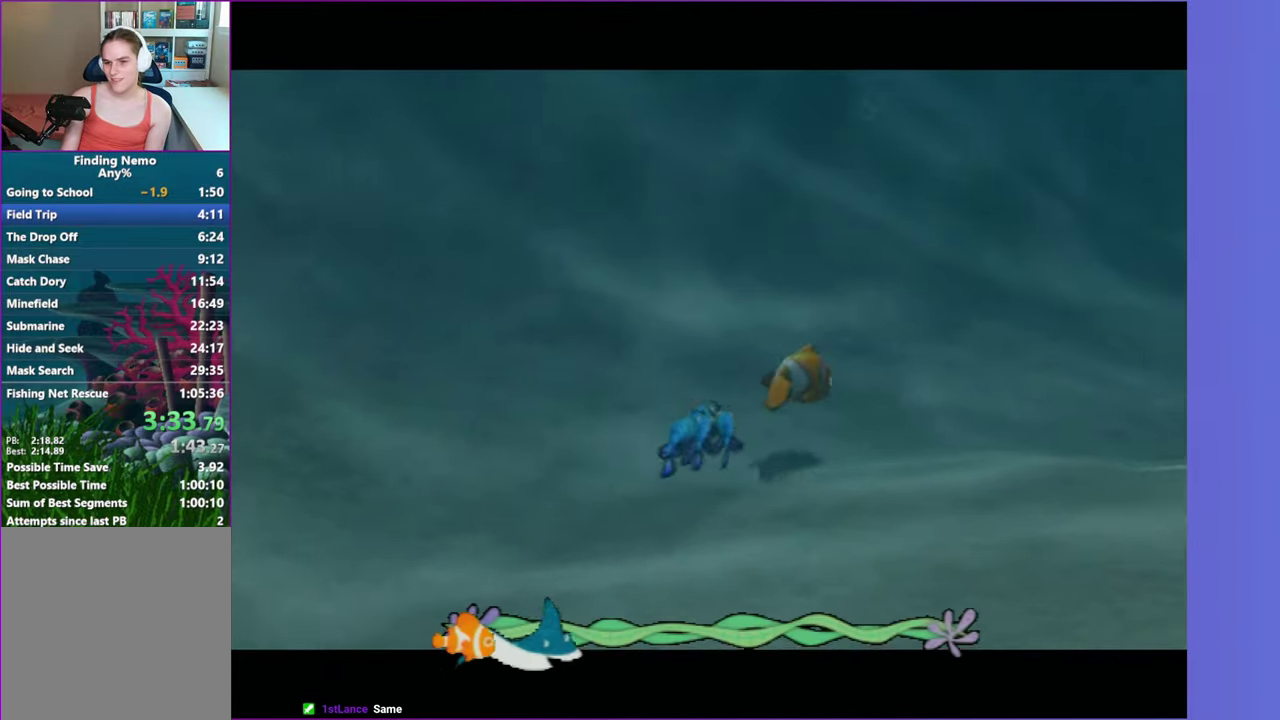
{"buttons": ["A"], "left_stick": "center", "right_stick": "center", "events": [[67, "left_stick", "up-right"], [117, "A", "up"], [217, "A", "down"], [333, "A", "up"], [417, "A", "down"], [467, "left_stick", "center"]]}
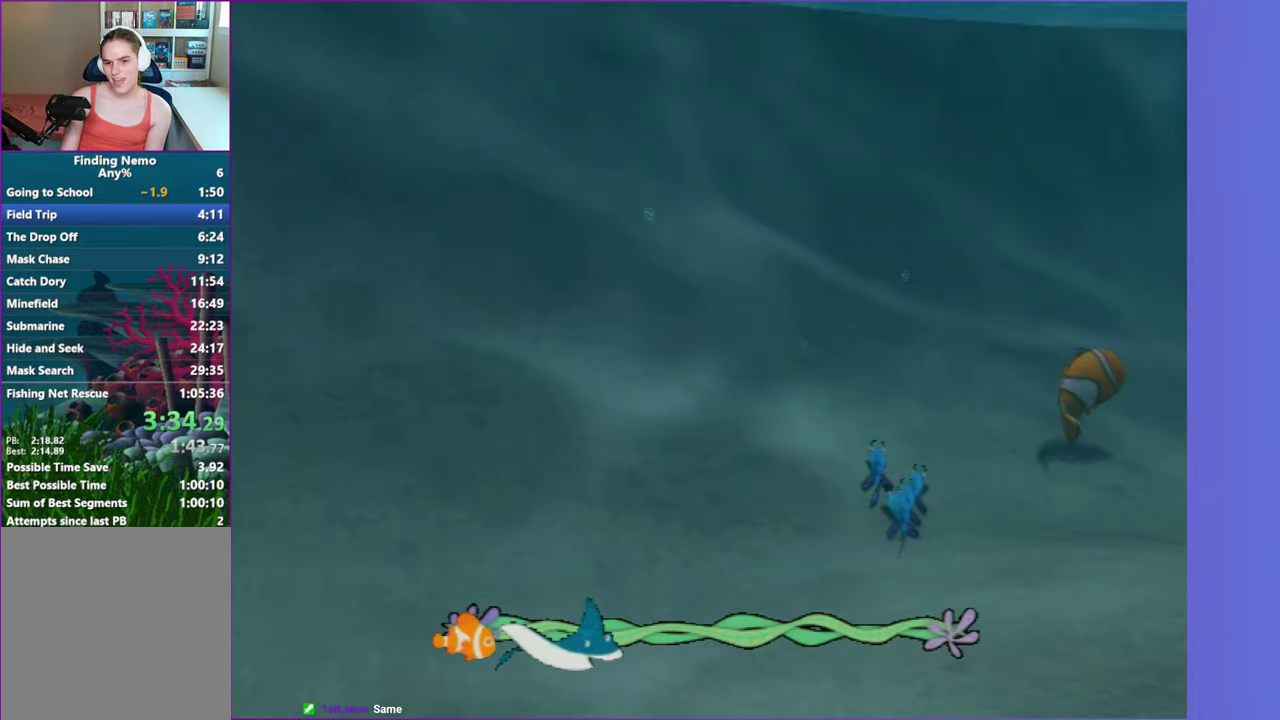
{"buttons": [], "left_stick": "center", "right_stick": "center", "events": [[50, "A", "up"], [133, "A", "down"], [183, "left_stick", "up"], [267, "A", "up"], [300, "left_stick", "up-right"], [350, "left_stick", "center"], [383, "A", "down"], [500, "A", "up"]]}
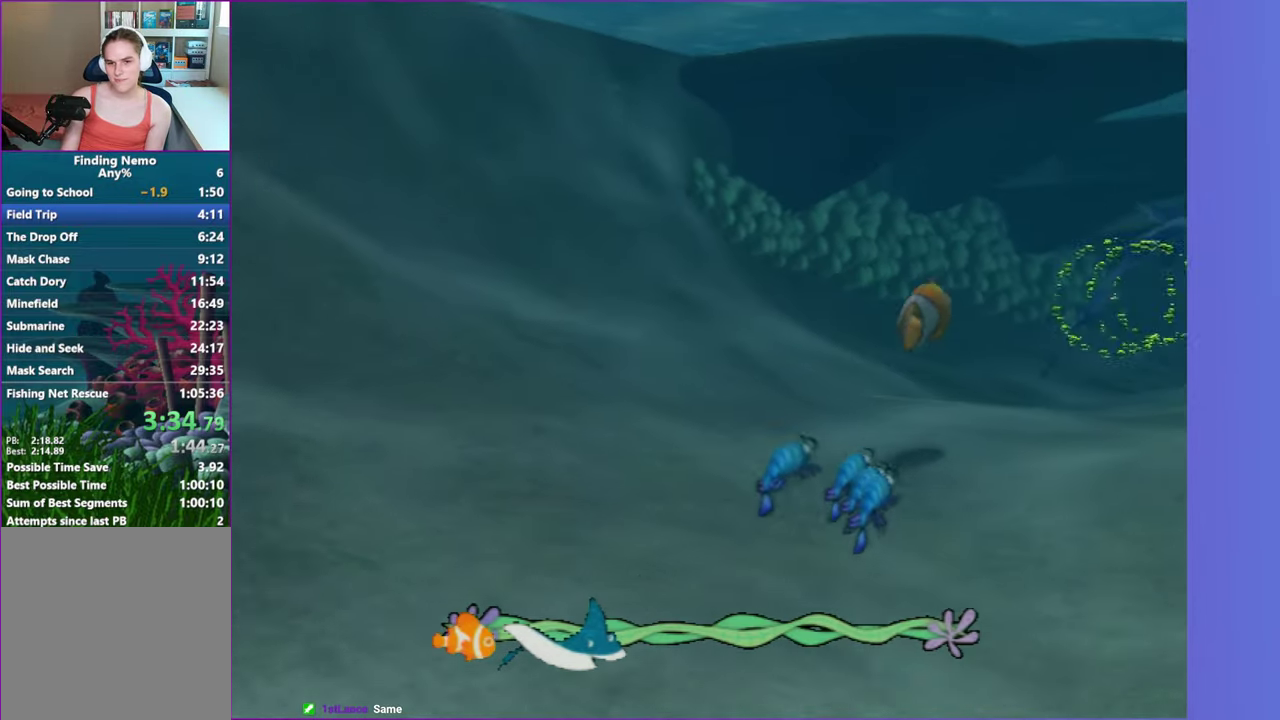
{"buttons": [], "left_stick": "left", "right_stick": "center", "events": [[83, "A", "down"], [117, "left_stick", "down-right"], [200, "A", "up"], [250, "left_stick", "right"], [300, "left_stick", "center"], [317, "A", "down"], [417, "A", "up"], [450, "left_stick", "down-left"], [500, "left_stick", "left"]]}
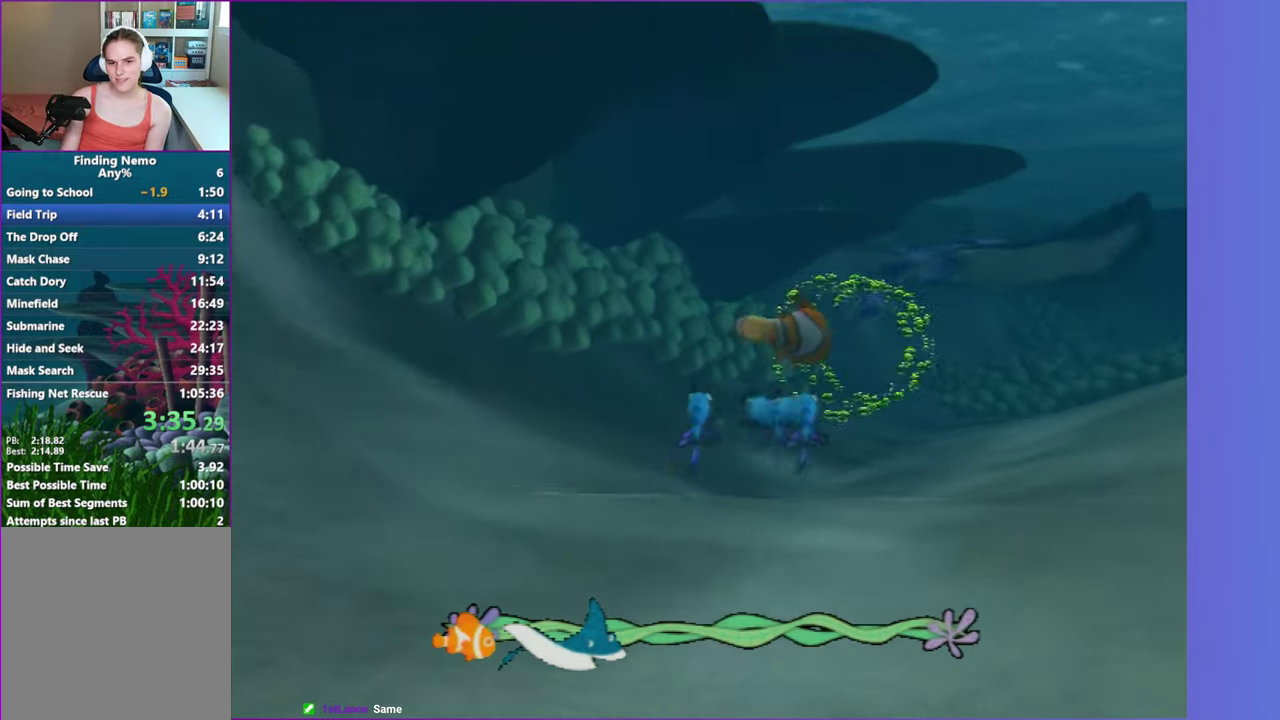
{"buttons": ["A"], "left_stick": "left", "right_stick": "center", "events": [[50, "A", "down"], [133, "A", "up"], [133, "left_stick", "center"], [233, "A", "down"], [350, "A", "up"], [383, "left_stick", "down-left"], [450, "A", "down"], [467, "left_stick", "left"]]}
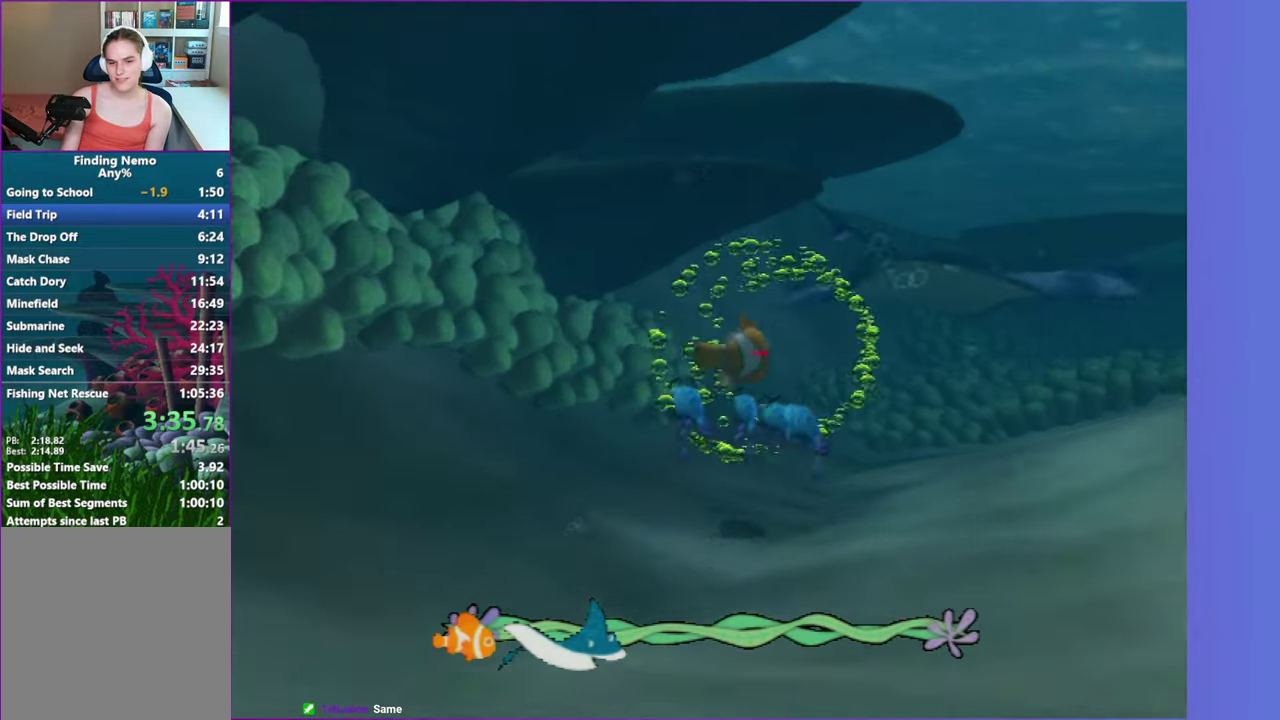
{"buttons": [], "left_stick": "right", "right_stick": "center", "events": [[33, "left_stick", "center"], [50, "A", "up"], [167, "A", "down"], [283, "A", "up"], [283, "left_stick", "right"], [383, "A", "down"], [500, "A", "up"]]}
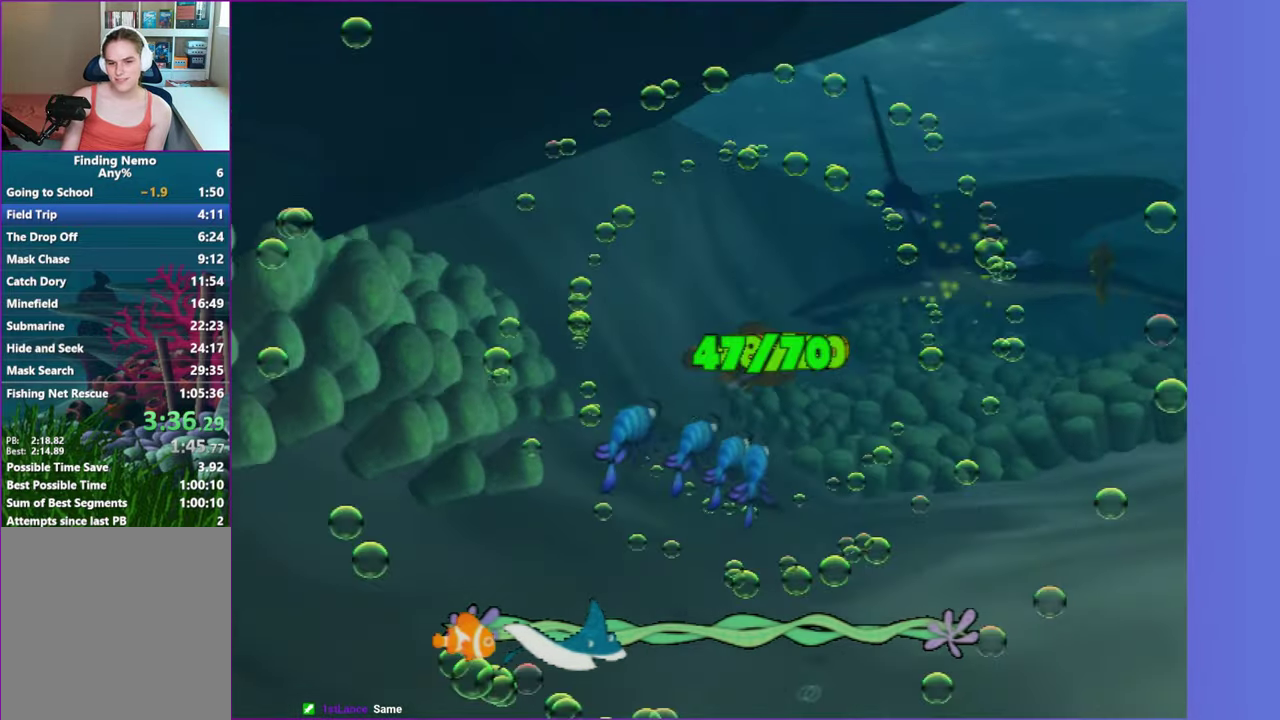
{"buttons": [], "left_stick": "up-right", "right_stick": "center", "events": [[83, "left_stick", "center"], [117, "A", "down"], [233, "A", "up"], [283, "left_stick", "up"], [333, "A", "down"], [400, "left_stick", "up-right"], [483, "A", "up"]]}
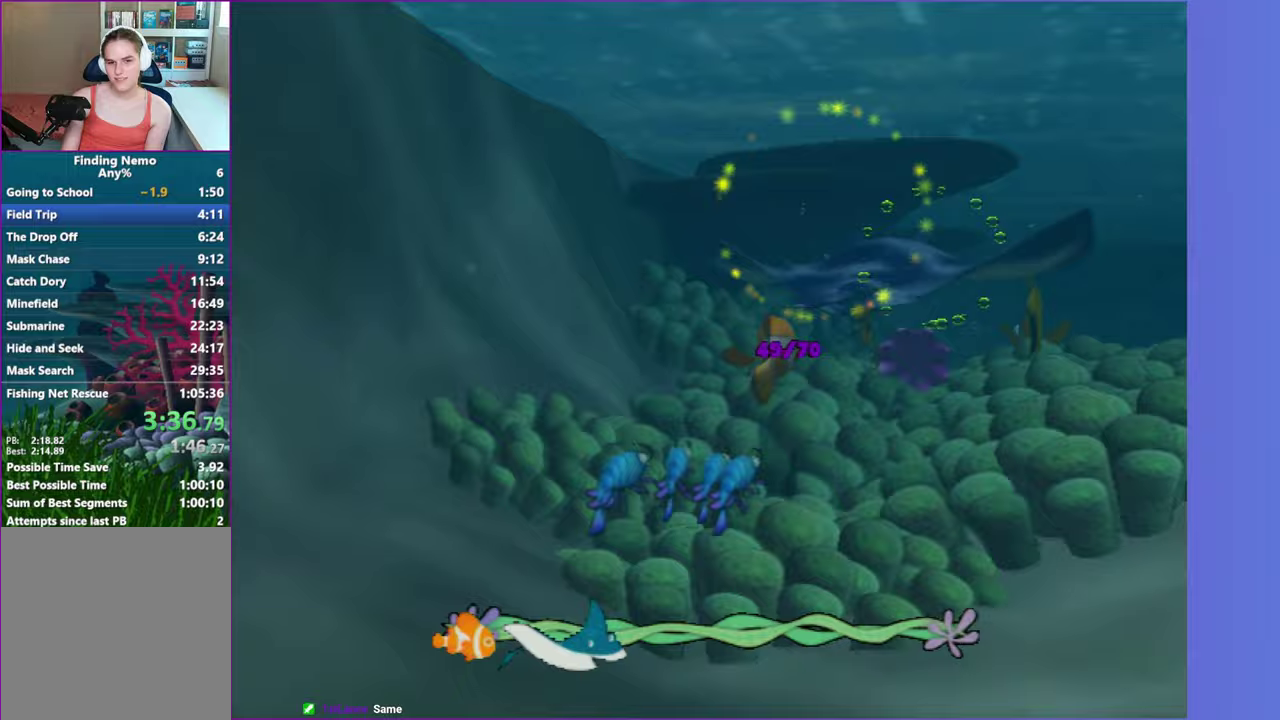
{"buttons": [], "left_stick": "center", "right_stick": "center", "events": [[83, "A", "down"], [217, "A", "up"], [250, "left_stick", "right"], [333, "A", "down"], [433, "left_stick", "center"], [450, "A", "up"]]}
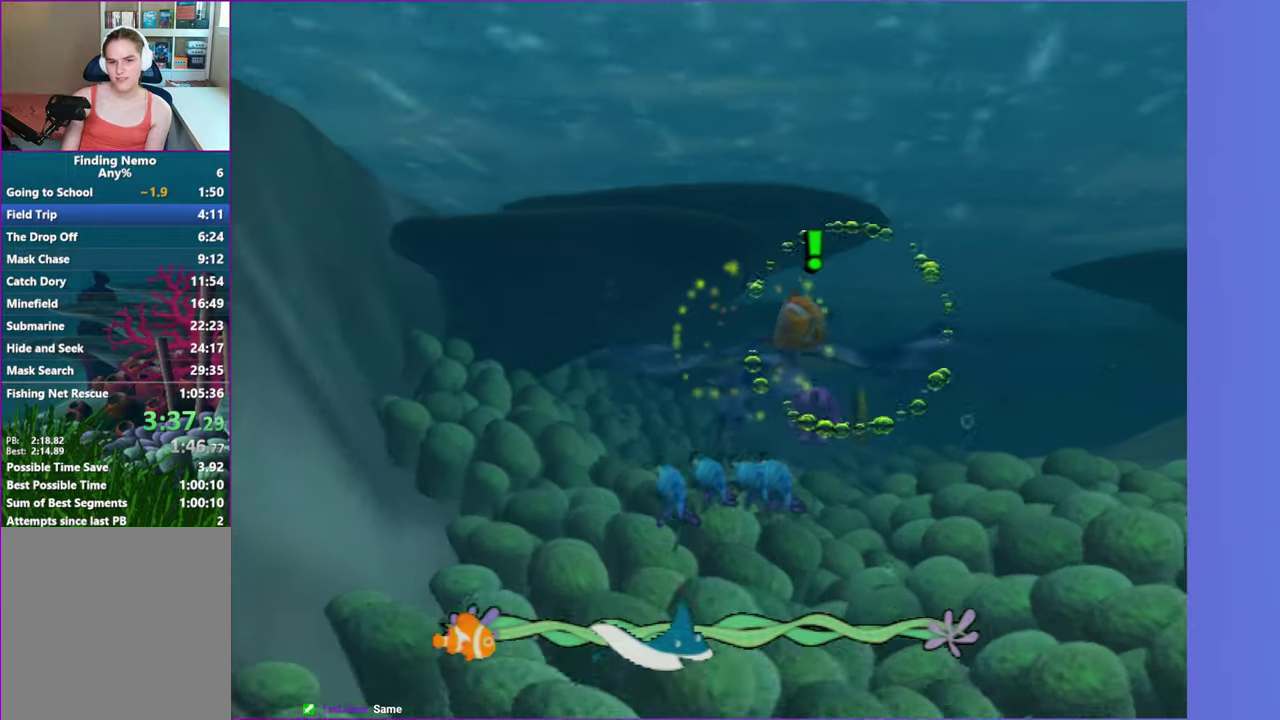
{"buttons": ["A"], "left_stick": "center", "right_stick": "center", "events": [[50, "A", "down"], [100, "left_stick", "left"], [167, "A", "up"], [283, "A", "down"], [400, "A", "up"], [433, "left_stick", "center"], [500, "A", "down"]]}
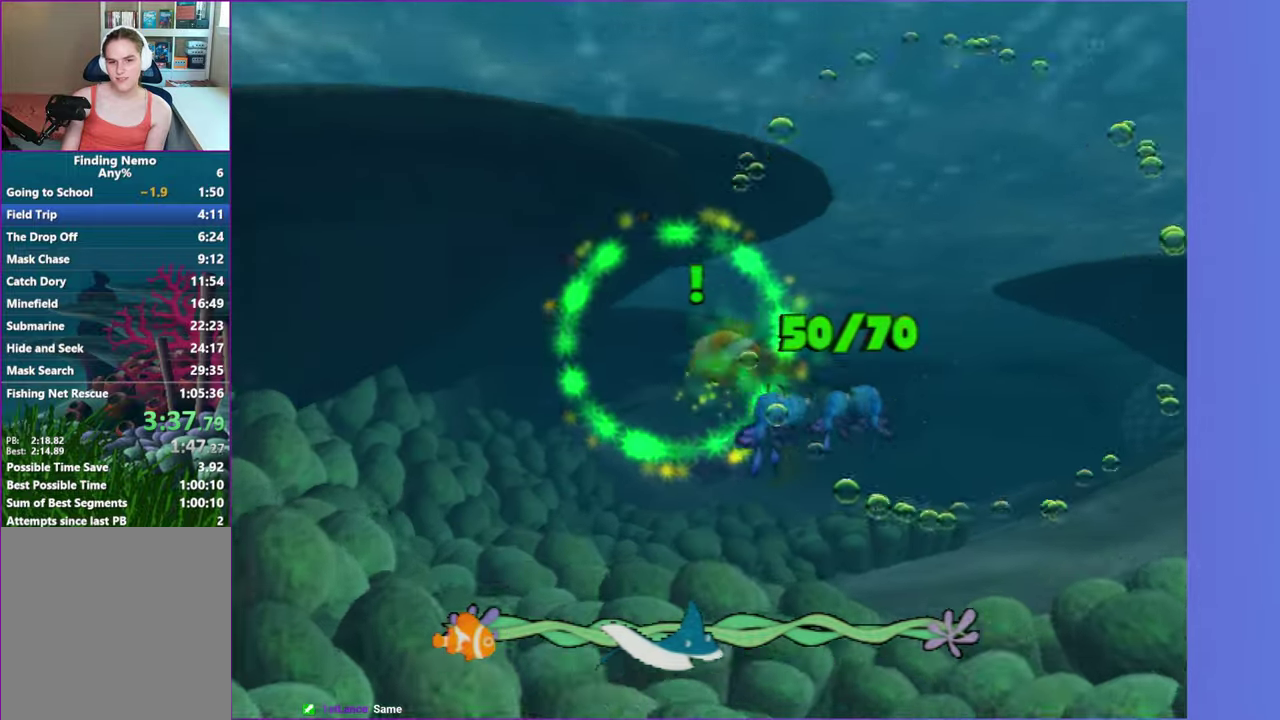
{"buttons": ["A"], "left_stick": "left", "right_stick": "center", "events": [[33, "left_stick", "right"], [133, "A", "up"], [217, "A", "down"], [300, "left_stick", "center"], [317, "A", "up"], [433, "A", "down"], [433, "left_stick", "down-left"], [500, "left_stick", "left"]]}
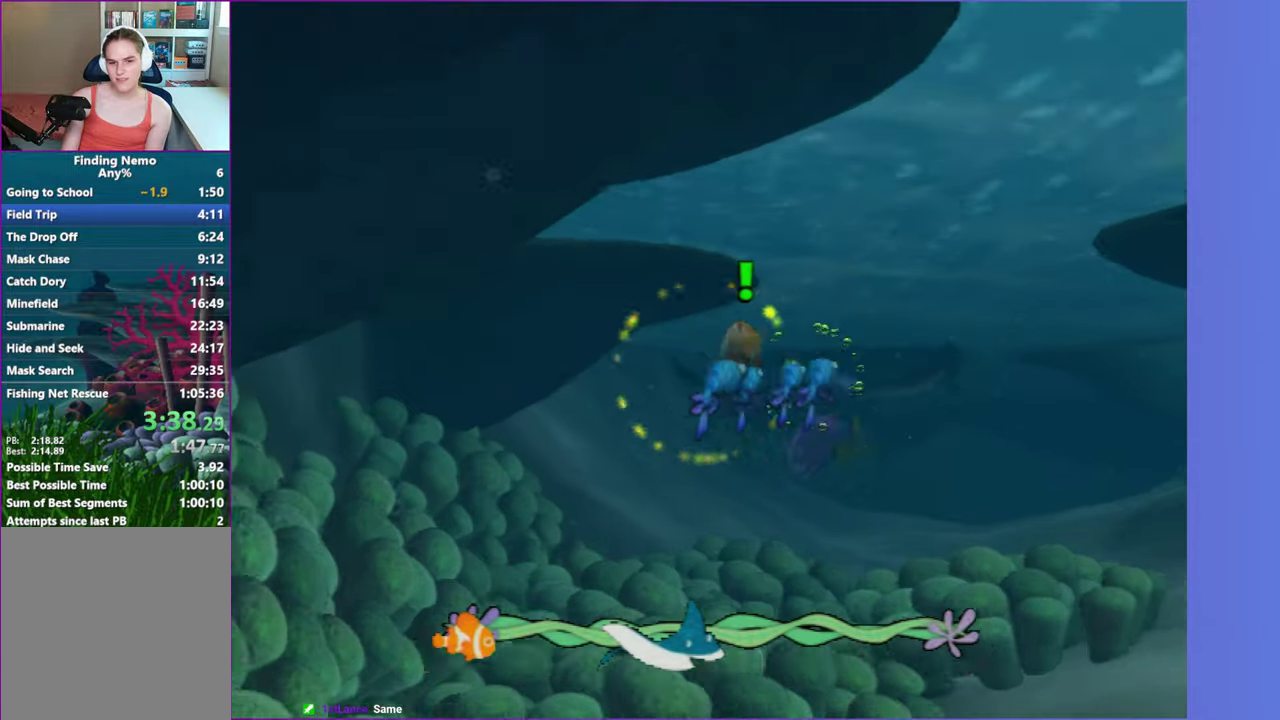
{"buttons": [], "left_stick": "center", "right_stick": "center", "events": [[33, "A", "up"], [133, "left_stick", "center"], [150, "A", "down"], [267, "A", "up"], [267, "left_stick", "right"], [367, "A", "down"], [450, "left_stick", "center"], [467, "A", "up"]]}